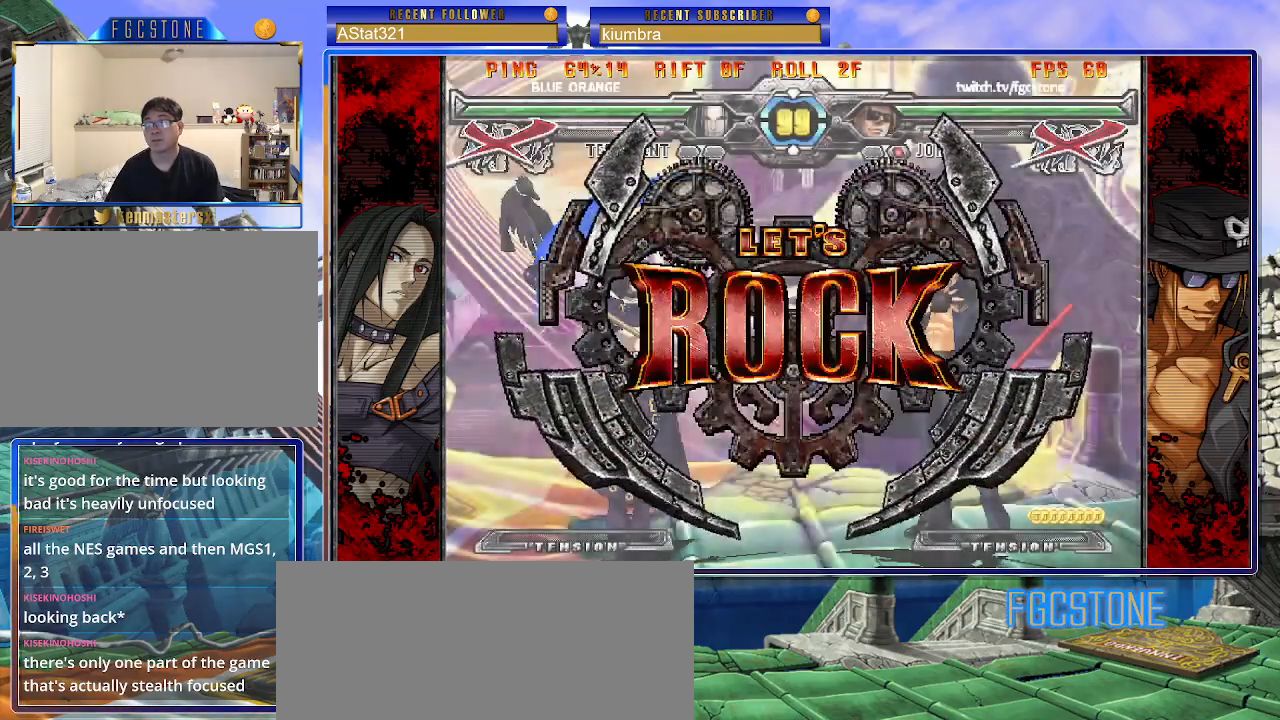
Gameplay with a controller (arcade stick); each line is a JSON object with the inputs held at the frame after it. "events" lists button and stick changes between this image and that frame as [ms after this image, input, new state], when the widget could be followed in between. Not read: L3 R3.
{"buttons": [], "left_stick": "right", "events": [[350, "left_stick", "right"], [417, "left_stick", "center"], [483, "left_stick", "right"]]}
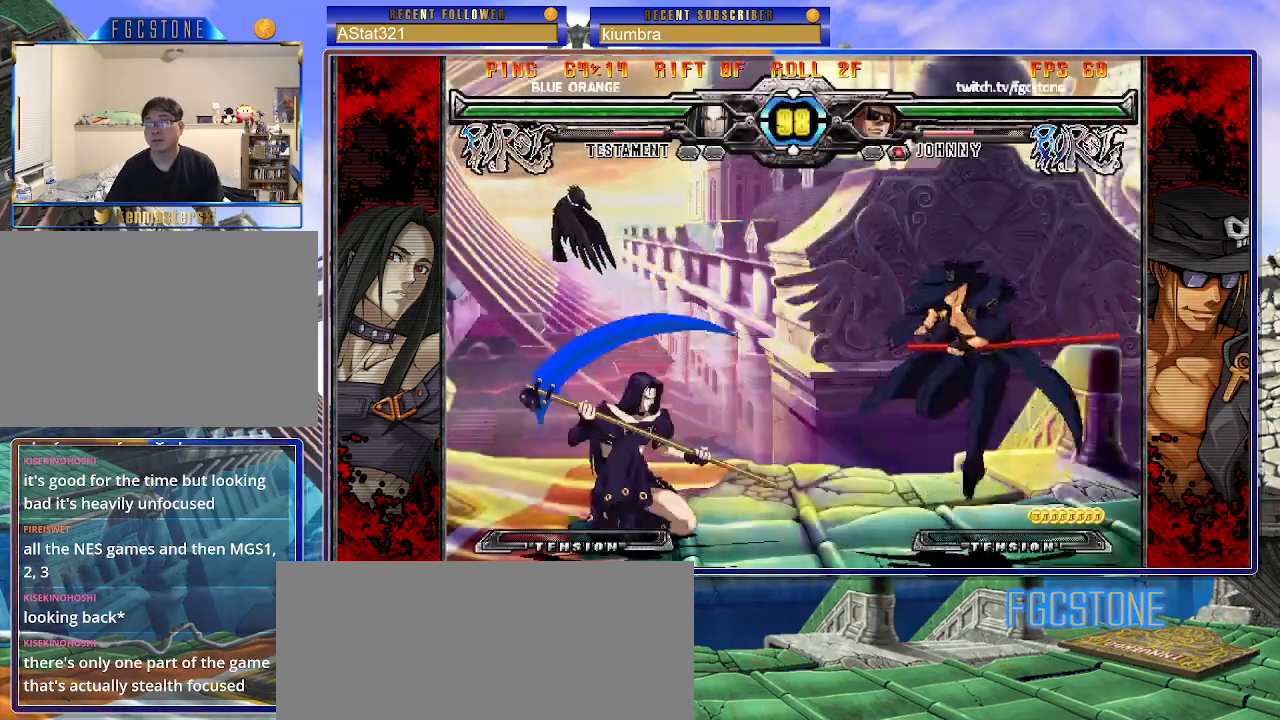
{"buttons": [], "left_stick": "down-right", "events": [[117, "left_stick", "left"], [233, "HS", "down"], [400, "HS", "up"], [500, "left_stick", "down-right"]]}
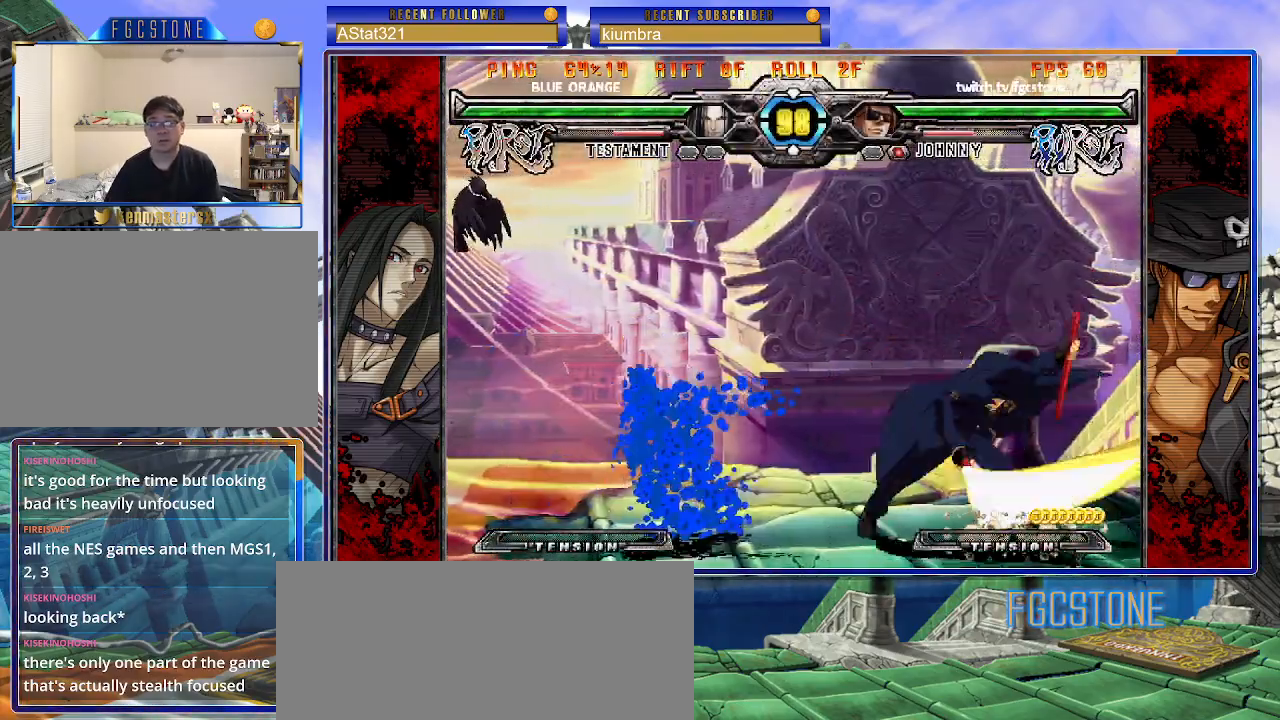
{"buttons": ["K"], "left_stick": "left", "events": [[67, "left_stick", "down-left"], [167, "K", "down"], [167, "left_stick", "center"], [350, "HS", "down"], [367, "left_stick", "left"], [400, "HS", "up"], [450, "left_stick", "center"], [500, "left_stick", "left"]]}
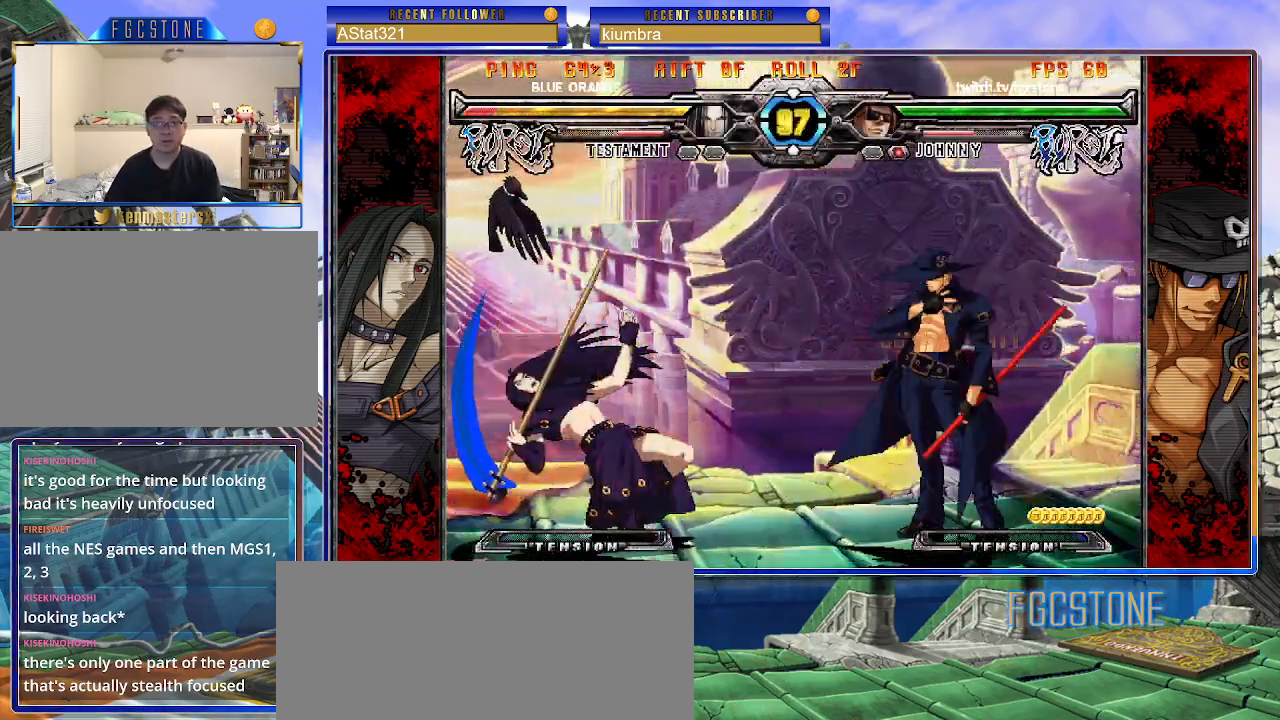
{"buttons": [], "left_stick": "down-right", "events": [[67, "K", "up"], [150, "left_stick", "right"], [217, "K", "down"], [300, "K", "up"], [300, "left_stick", "down-right"], [417, "D", "down"], [500, "D", "up"]]}
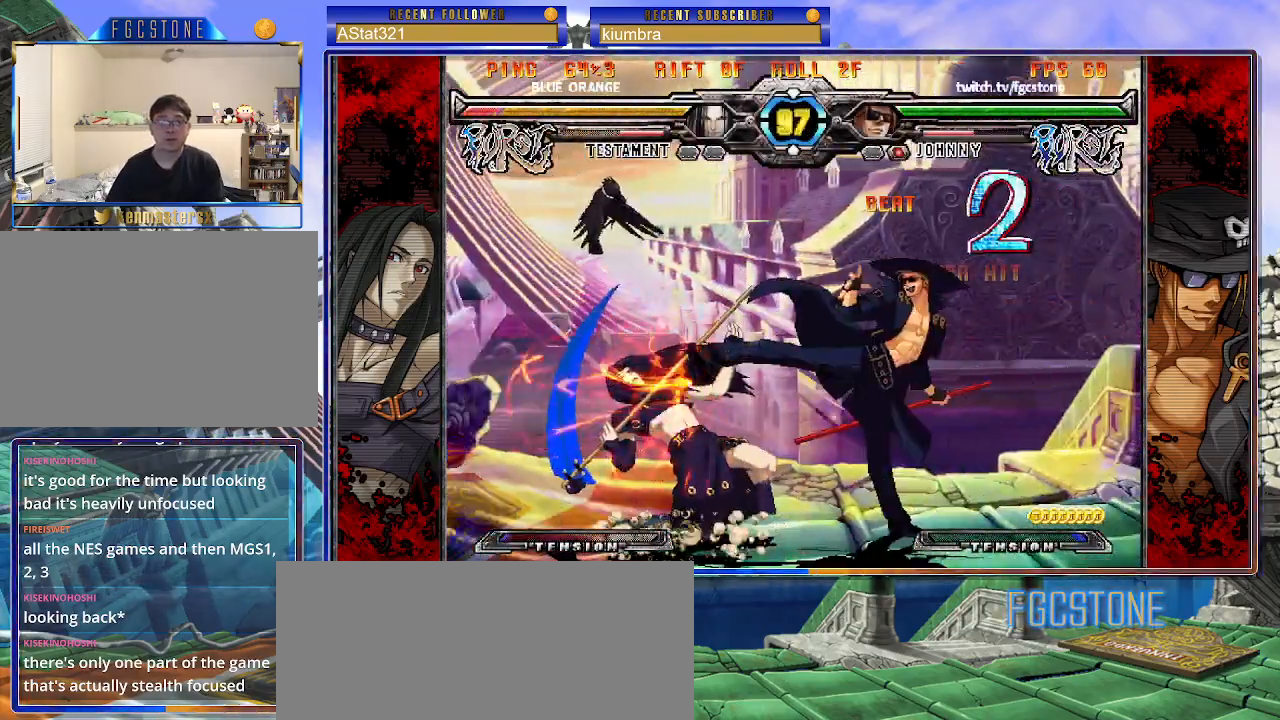
{"buttons": [], "left_stick": "center", "events": [[150, "left_stick", "down-left"], [267, "left_stick", "center"], [300, "HS", "down"], [367, "HS", "up"]]}
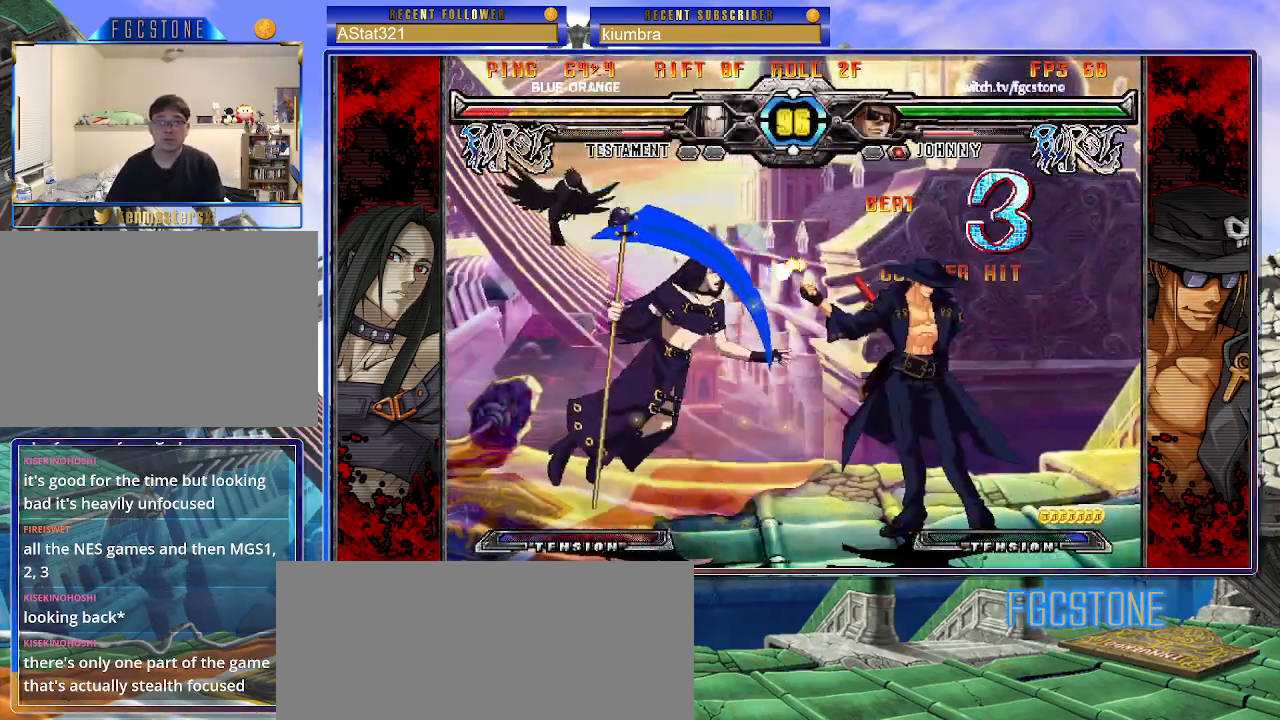
{"buttons": [], "left_stick": "left", "events": [[167, "left_stick", "left"], [250, "left_stick", "center"], [300, "left_stick", "left"], [417, "left_stick", "center"], [500, "left_stick", "left"]]}
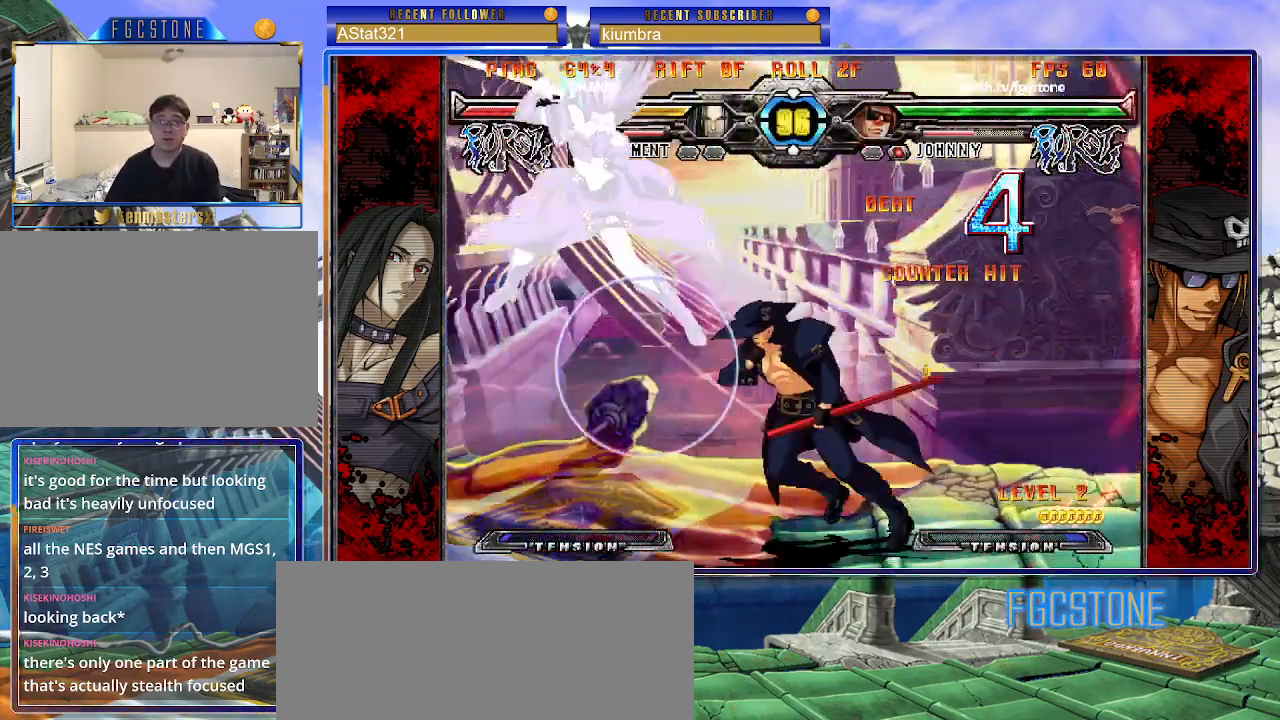
{"buttons": [], "left_stick": "left", "events": [[133, "P", "down"], [250, "P", "up"]]}
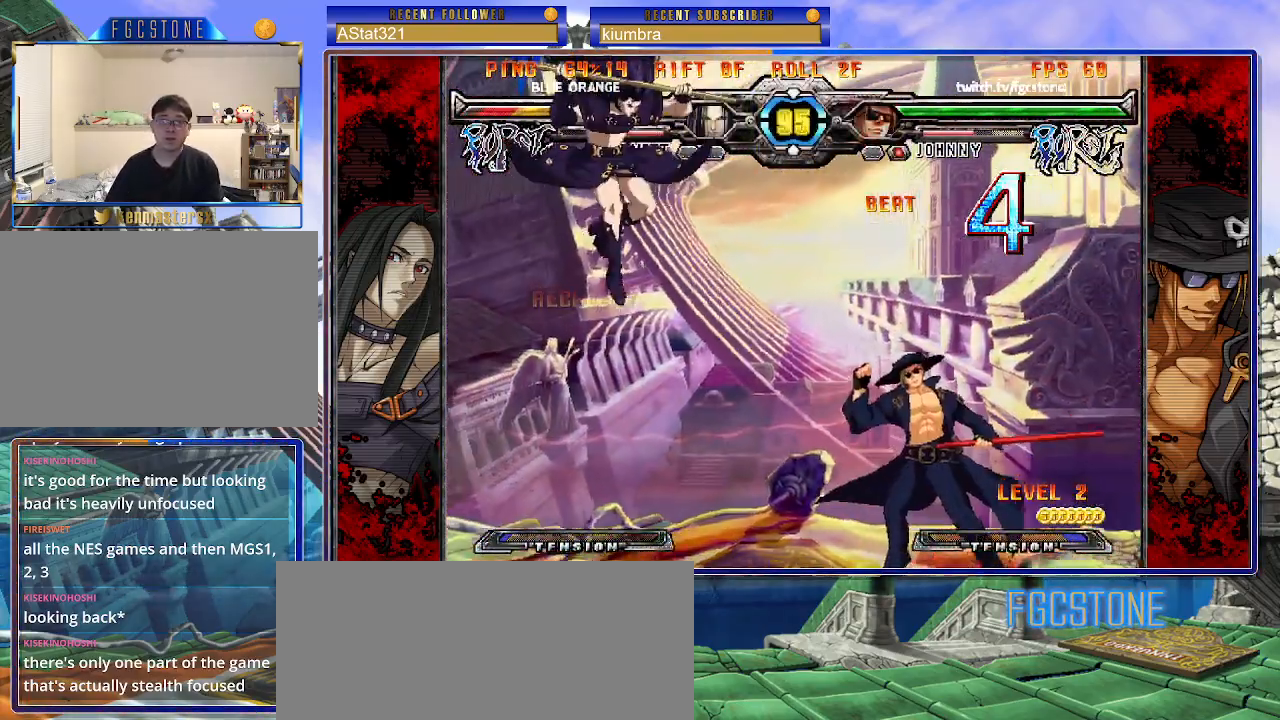
{"buttons": [], "left_stick": "down", "events": [[200, "HS", "down"], [283, "HS", "up"], [400, "left_stick", "down"]]}
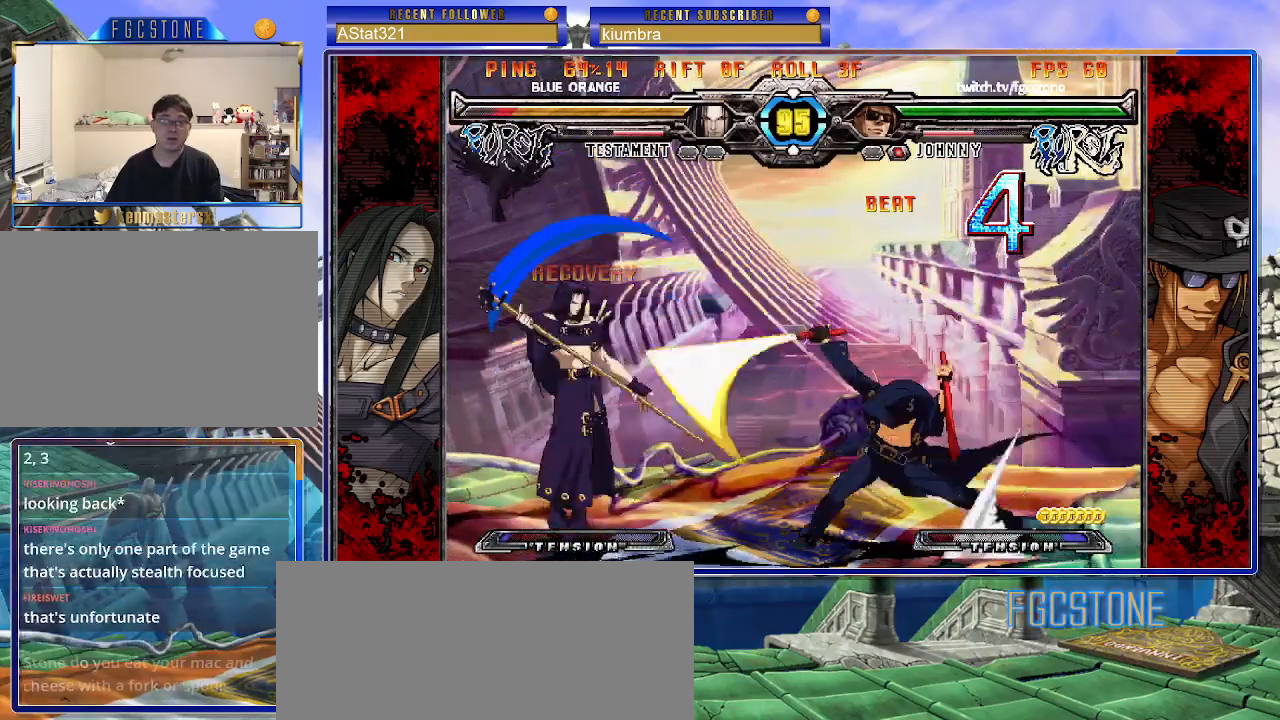
{"buttons": [], "left_stick": "right", "events": [[33, "left_stick", "left"], [83, "left_stick", "center"], [100, "K", "down"], [317, "K", "up"], [500, "left_stick", "right"]]}
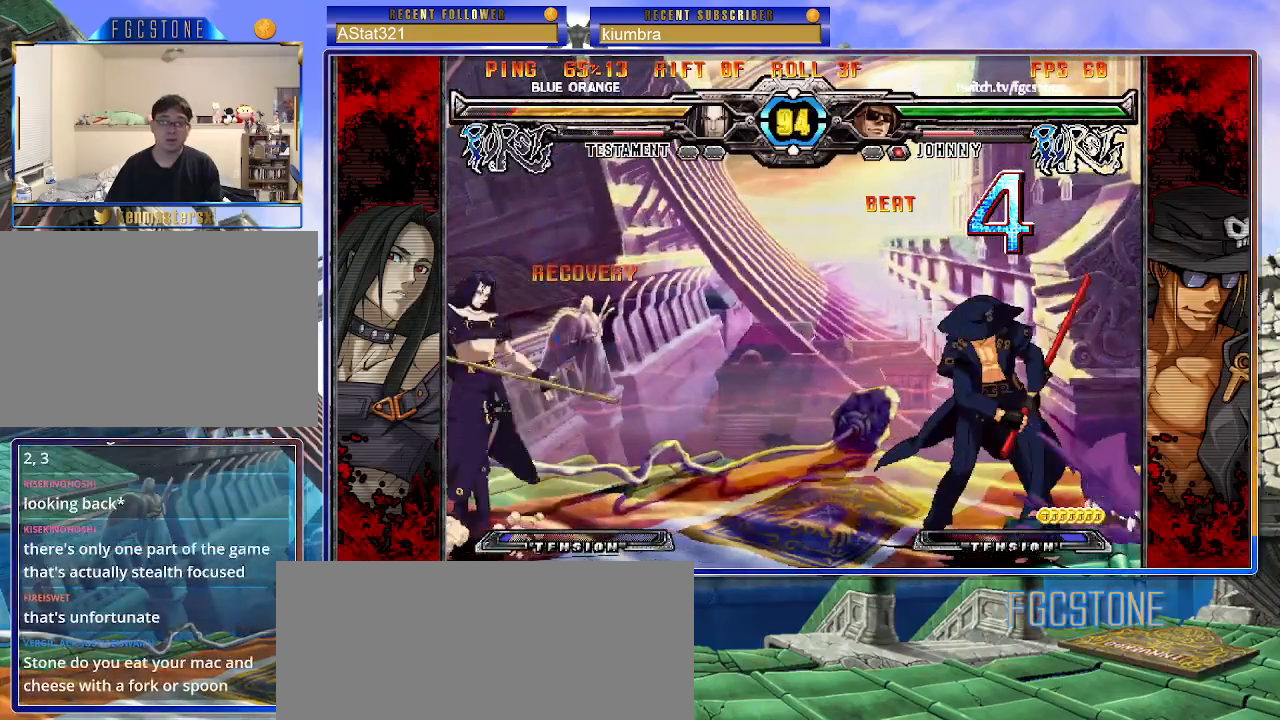
{"buttons": [], "left_stick": "center", "events": [[50, "left_stick", "up-right"], [317, "left_stick", "center"]]}
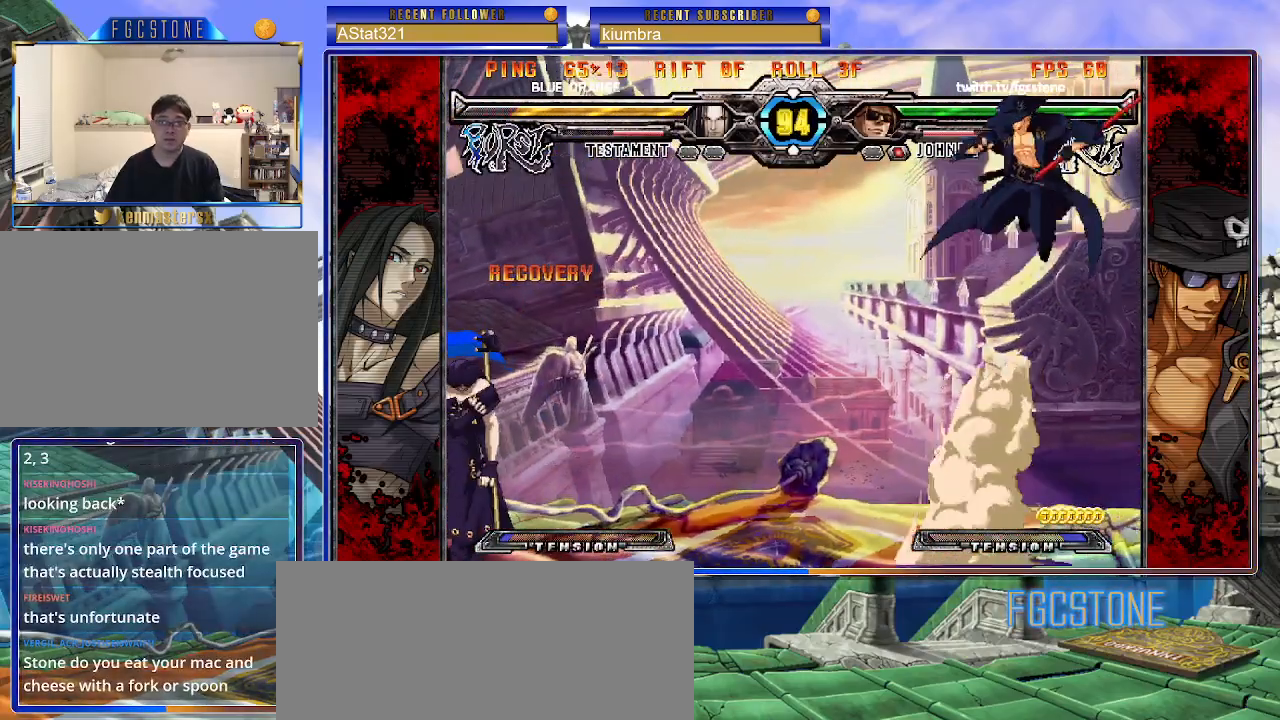
{"buttons": [], "left_stick": "center", "events": [[283, "left_stick", "up"], [433, "left_stick", "center"]]}
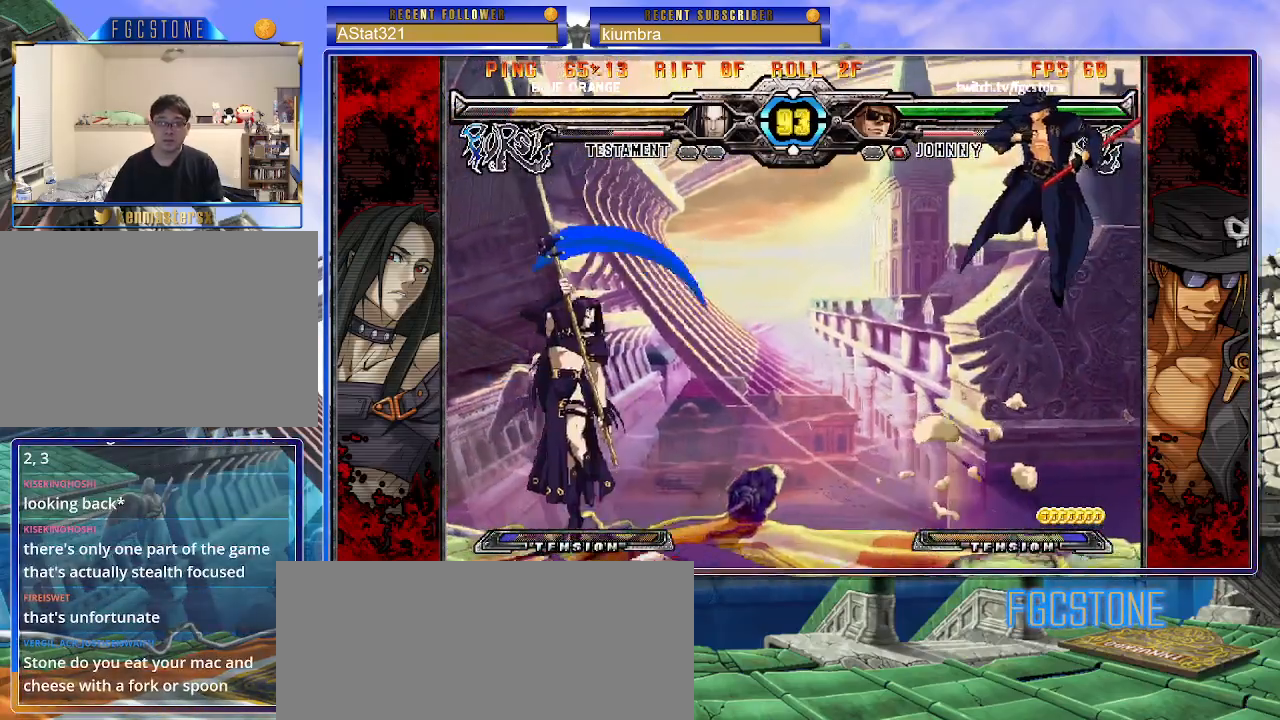
{"buttons": [], "left_stick": "right", "events": [[250, "S", "down"], [250, "left_stick", "right"], [350, "S", "up"]]}
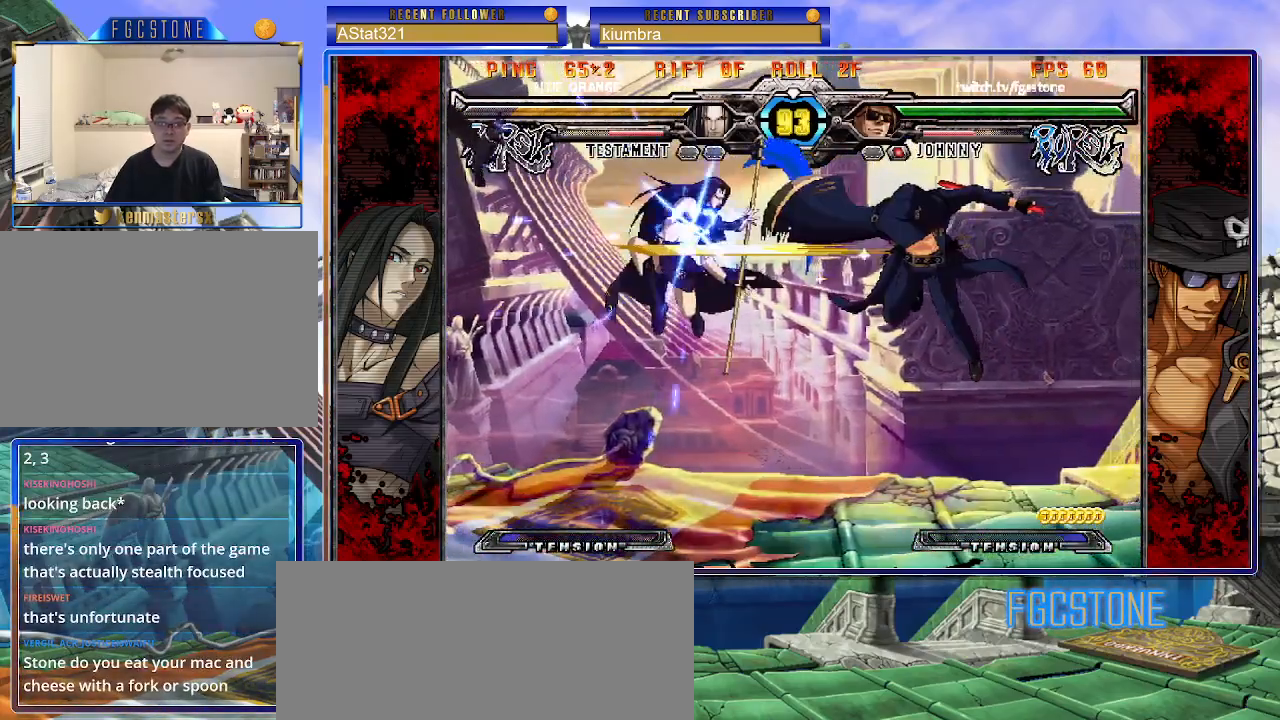
{"buttons": [], "left_stick": "right", "events": [[33, "left_stick", "center"], [250, "left_stick", "left"], [317, "left_stick", "center"], [383, "left_stick", "left"], [500, "left_stick", "right"]]}
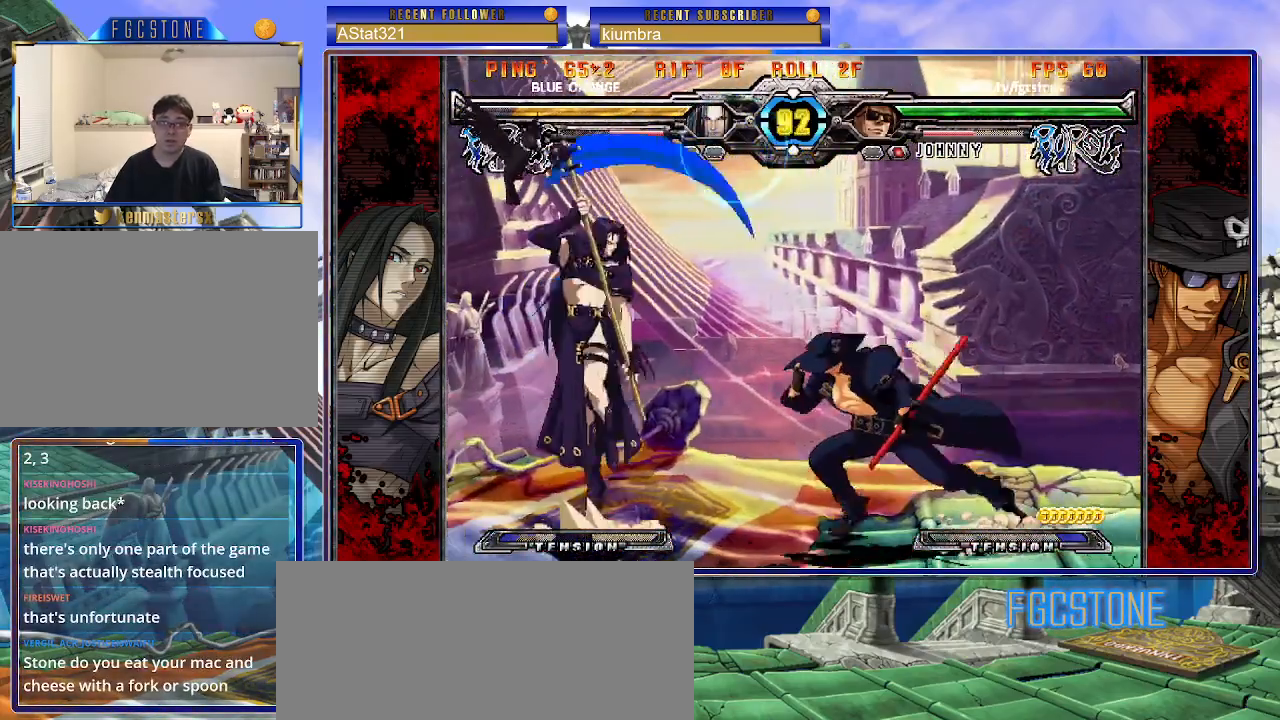
{"buttons": [], "left_stick": "left", "events": [[83, "K", "down"], [167, "K", "up"], [250, "S", "down"], [333, "S", "up"], [467, "left_stick", "left"]]}
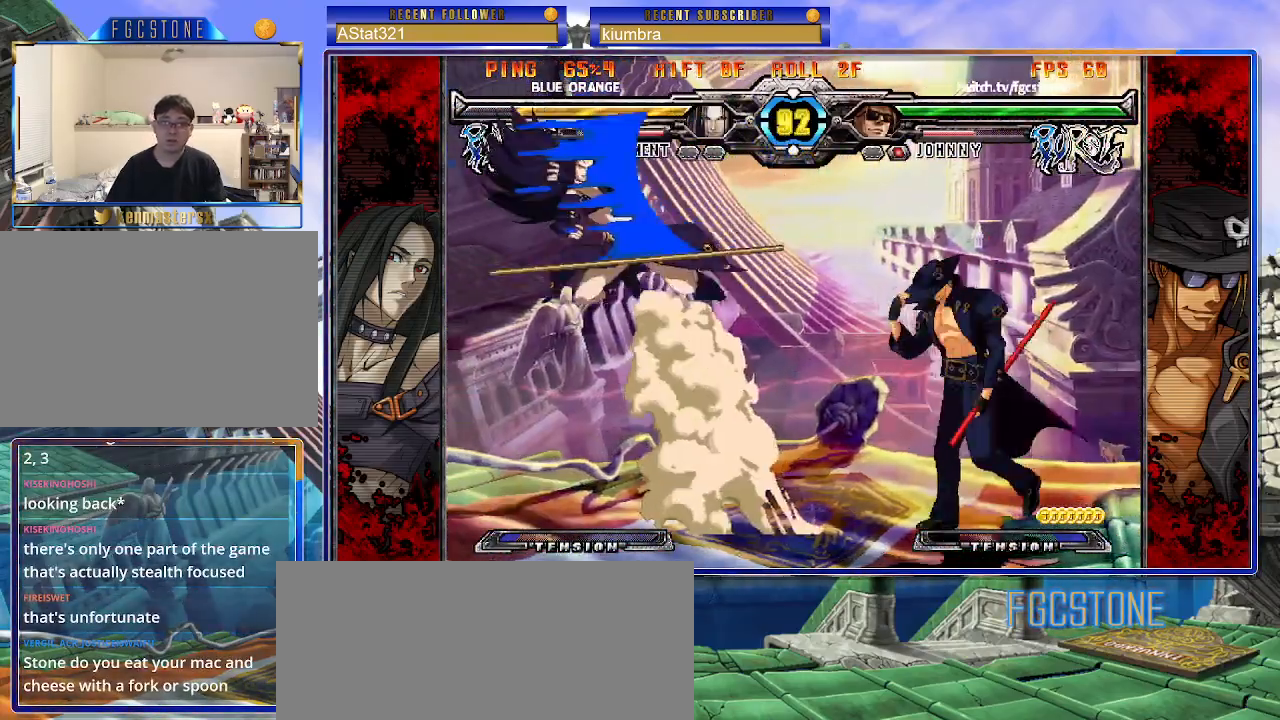
{"buttons": ["K"], "left_stick": "center", "events": [[50, "K", "down"], [133, "K", "up"], [150, "left_stick", "center"], [233, "left_stick", "down-right"], [300, "left_stick", "down-left"], [400, "left_stick", "center"], [417, "K", "down"]]}
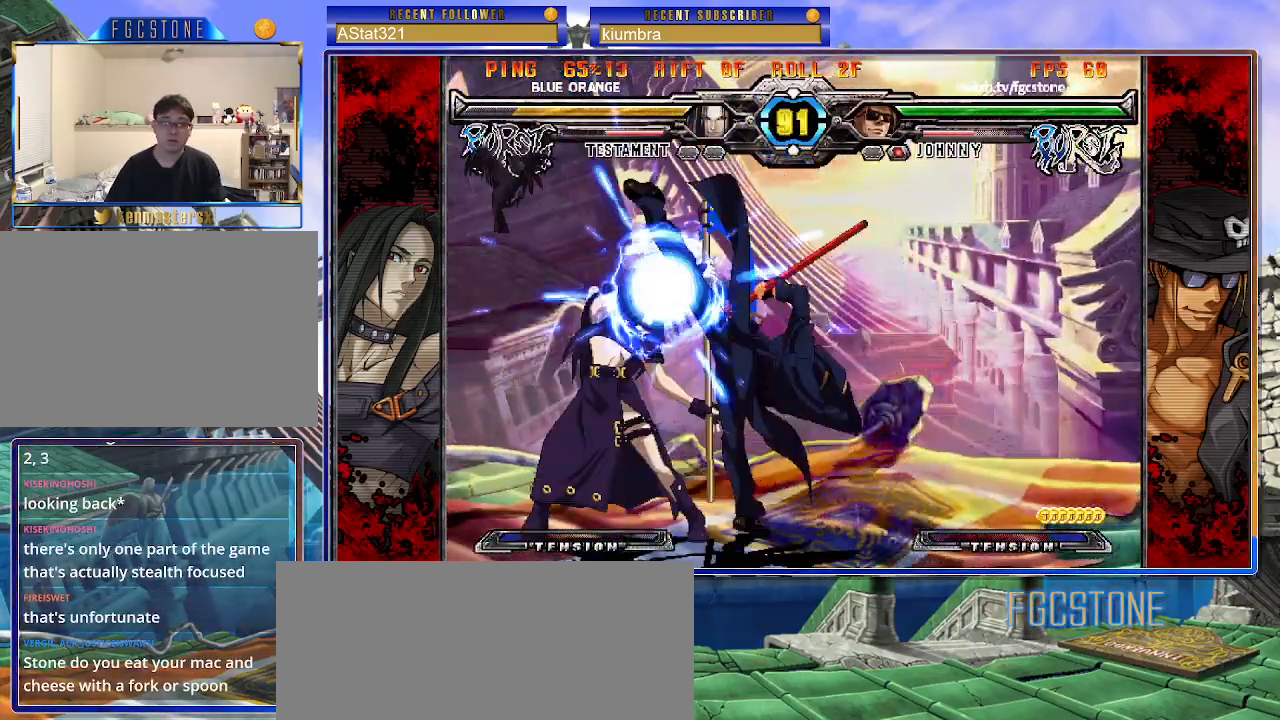
{"buttons": [], "left_stick": "left", "events": [[100, "HS", "down"], [100, "left_stick", "right"], [183, "HS", "up"], [250, "left_stick", "left"], [350, "K", "up"], [383, "HS", "down"], [500, "HS", "up"]]}
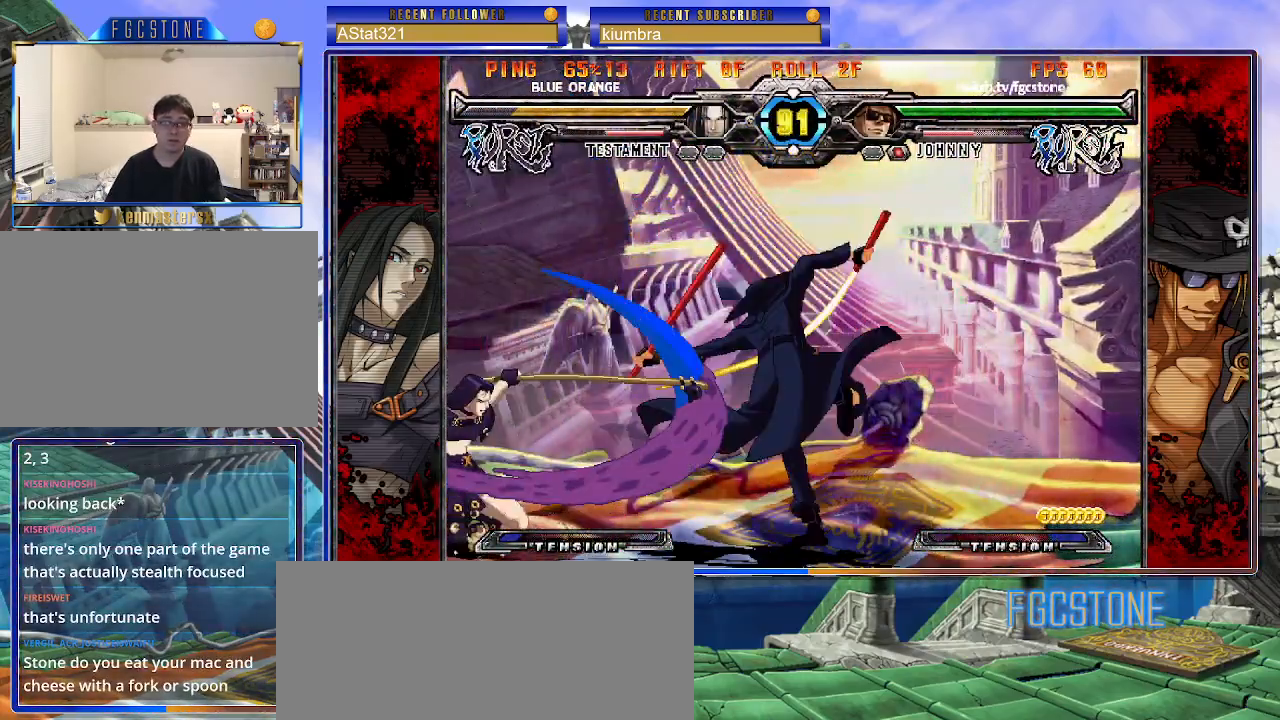
{"buttons": [], "left_stick": "center", "events": [[83, "left_stick", "down-right"], [183, "left_stick", "down-left"], [283, "left_stick", "center"], [300, "K", "down"], [467, "K", "up"]]}
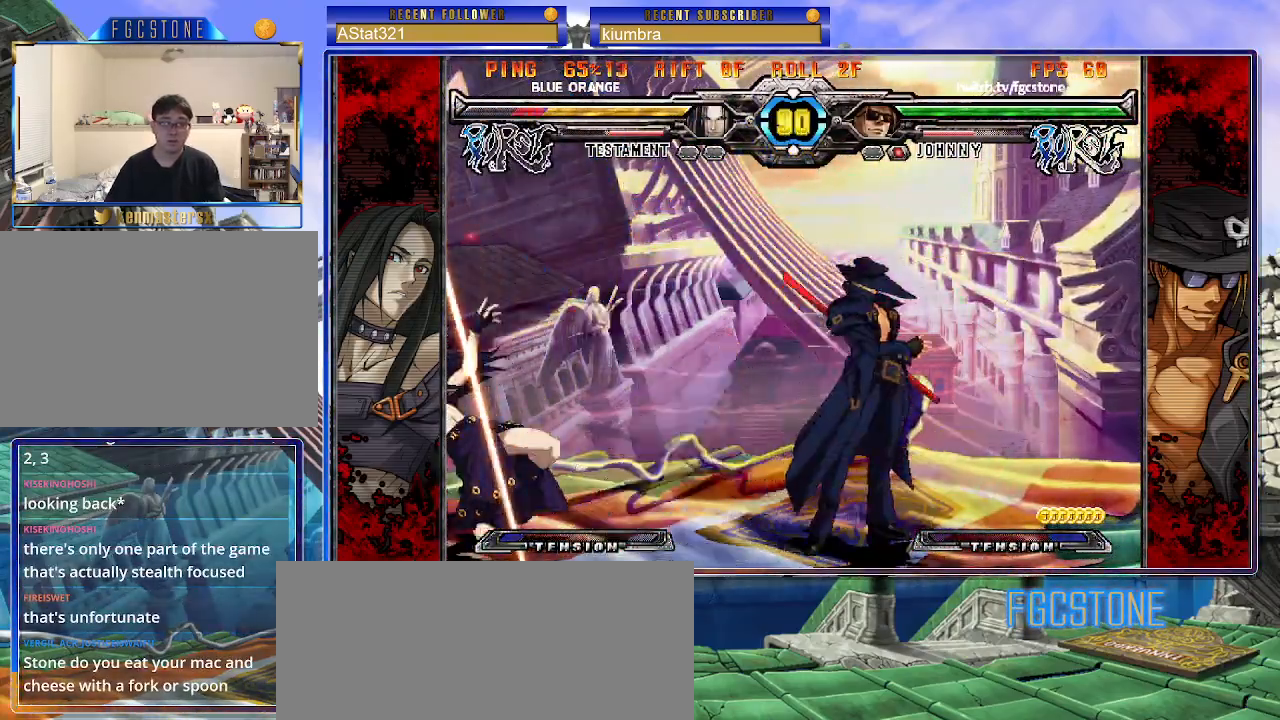
{"buttons": [], "left_stick": "center", "events": [[383, "left_stick", "left"], [450, "left_stick", "center"]]}
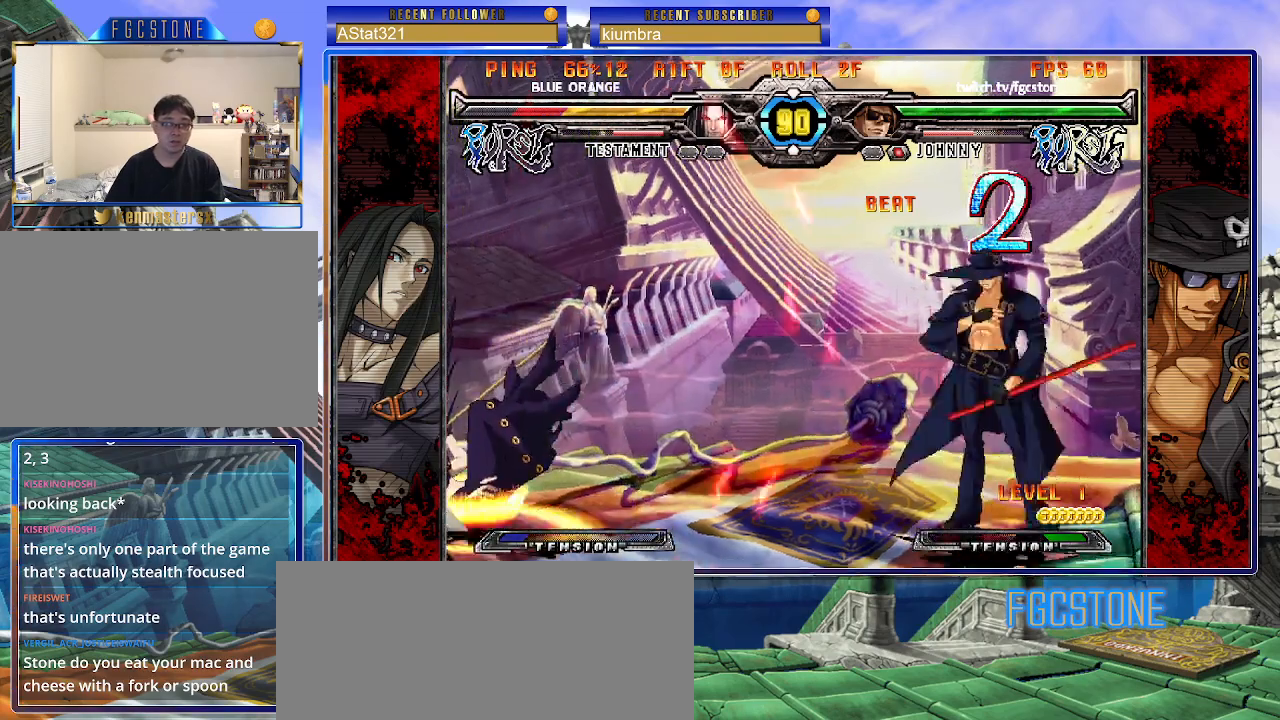
{"buttons": [], "left_stick": "down-right", "events": [[17, "left_stick", "left"], [250, "HS", "down"], [350, "HS", "up"], [433, "left_stick", "center"], [483, "left_stick", "down-right"]]}
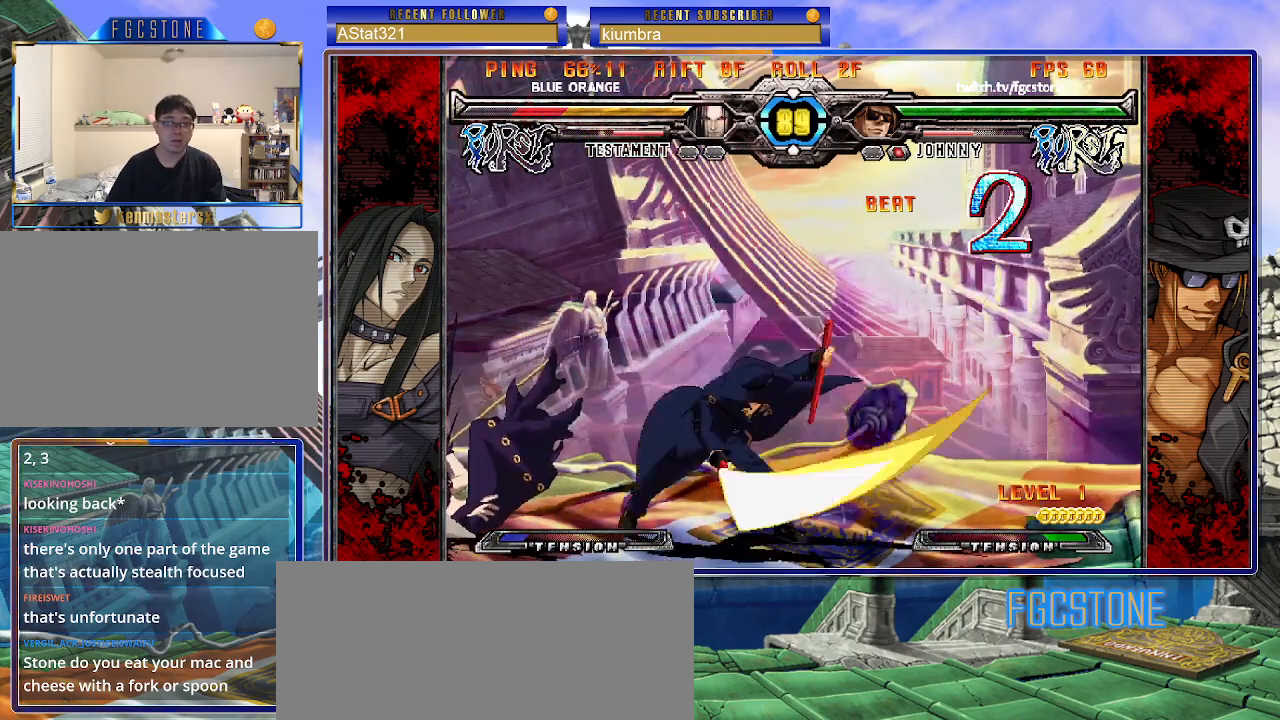
{"buttons": [], "left_stick": "down", "events": [[50, "left_stick", "down-left"], [167, "HS", "down"], [167, "left_stick", "center"], [233, "HS", "up"], [450, "left_stick", "down"]]}
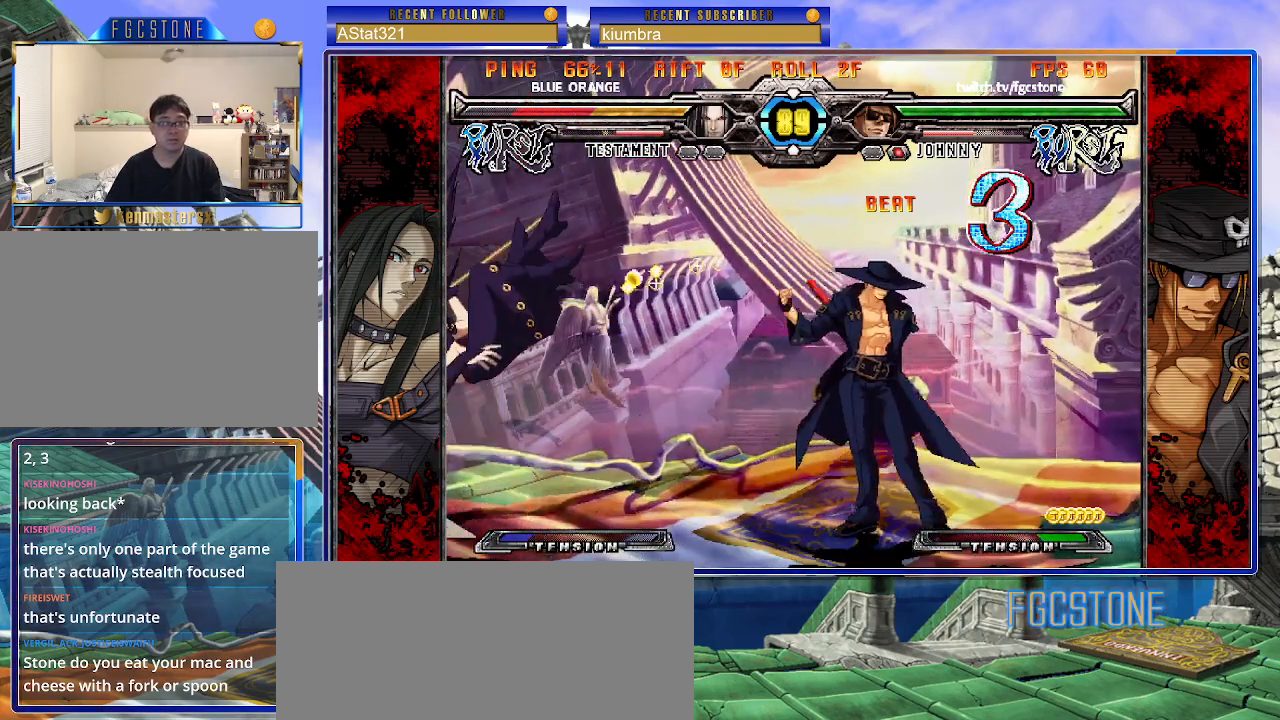
{"buttons": [], "left_stick": "center", "events": [[100, "left_stick", "center"], [117, "P", "down"], [167, "P", "up"]]}
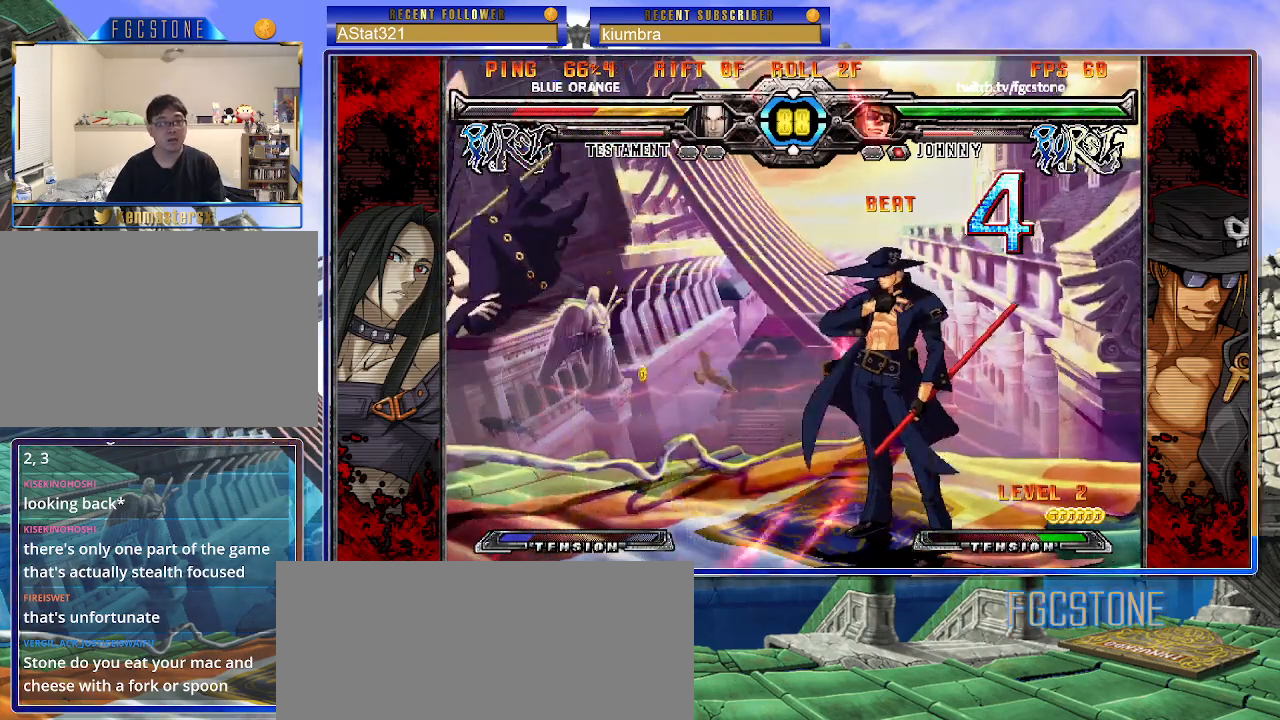
{"buttons": ["P"], "left_stick": "center", "events": [[33, "left_stick", "down"], [100, "left_stick", "center"], [150, "P", "down"], [150, "left_stick", "left"], [217, "left_stick", "center"], [300, "HS", "down"], [400, "HS", "up"]]}
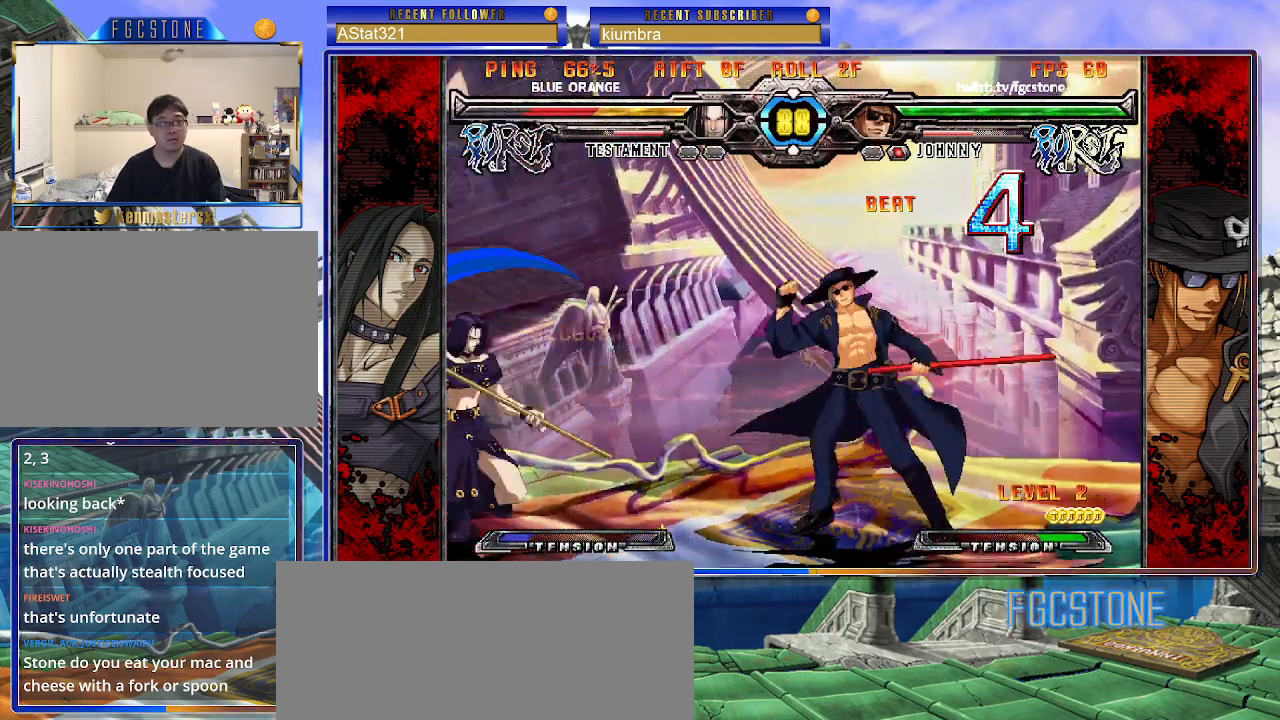
{"buttons": ["K"], "left_stick": "left", "events": [[167, "left_stick", "down-right"], [183, "P", "up"], [483, "left_stick", "left"], [500, "K", "down"]]}
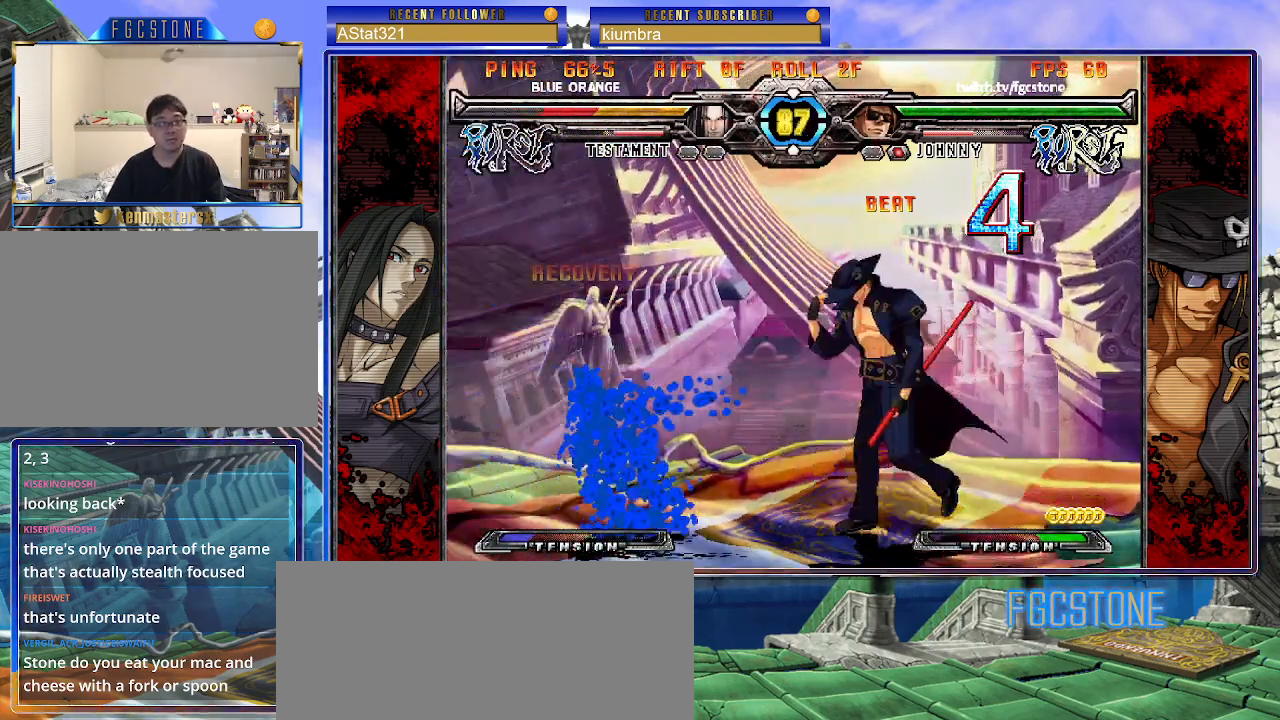
{"buttons": [], "left_stick": "right", "events": [[67, "K", "up"], [100, "left_stick", "center"], [183, "left_stick", "down-right"], [250, "left_stick", "down-left"], [350, "left_stick", "center"], [450, "left_stick", "right"]]}
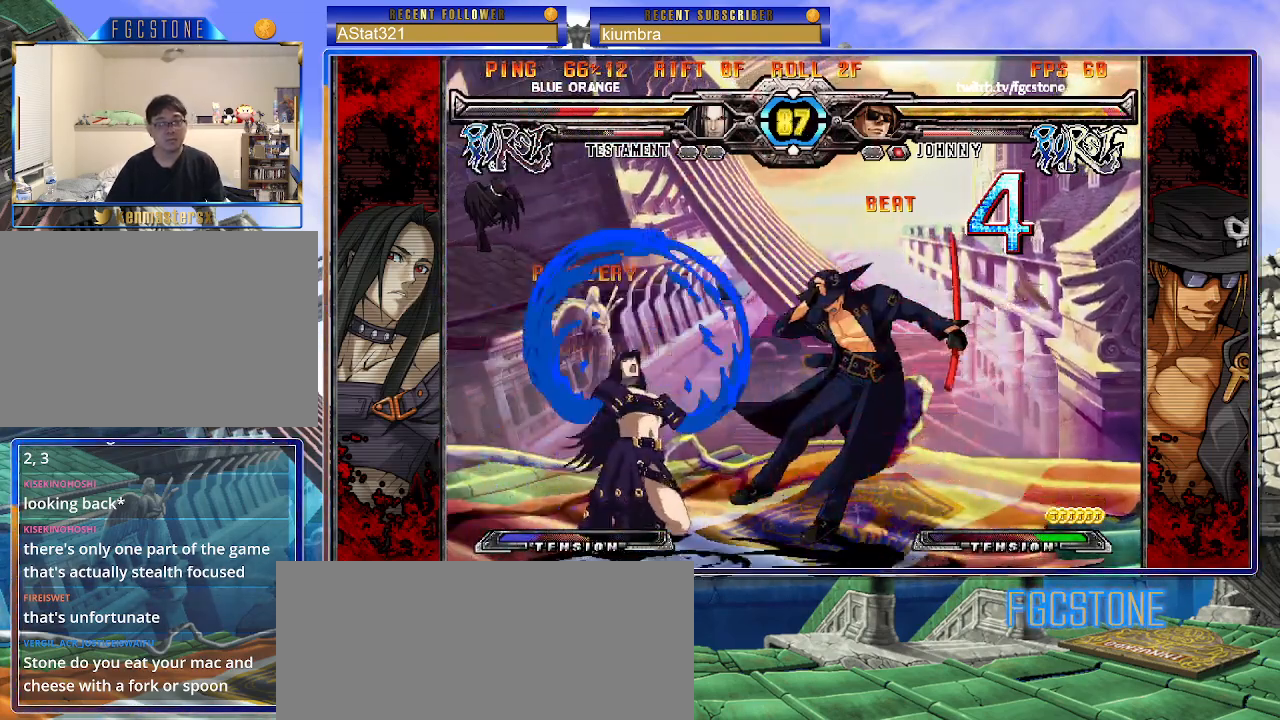
{"buttons": [], "left_stick": "down-right", "events": [[17, "left_stick", "down-right"]]}
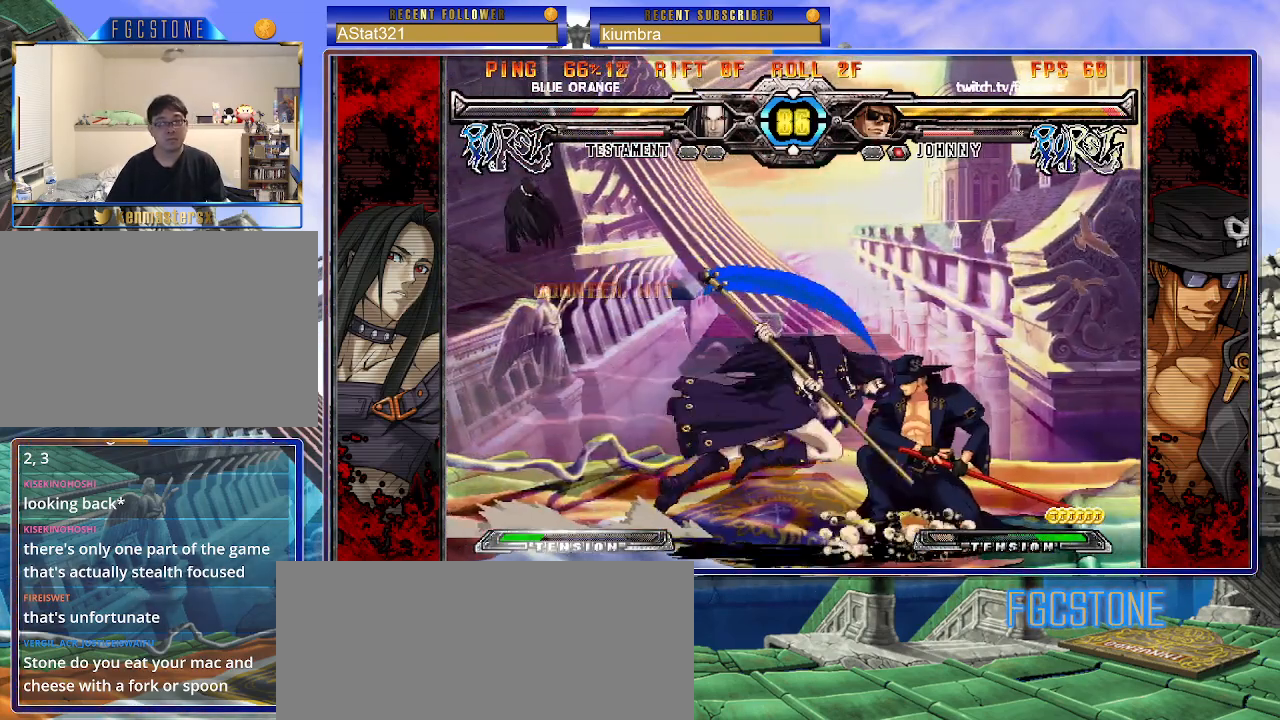
{"buttons": [], "left_stick": "down-right", "events": [[183, "HS", "down"], [300, "HS", "up"]]}
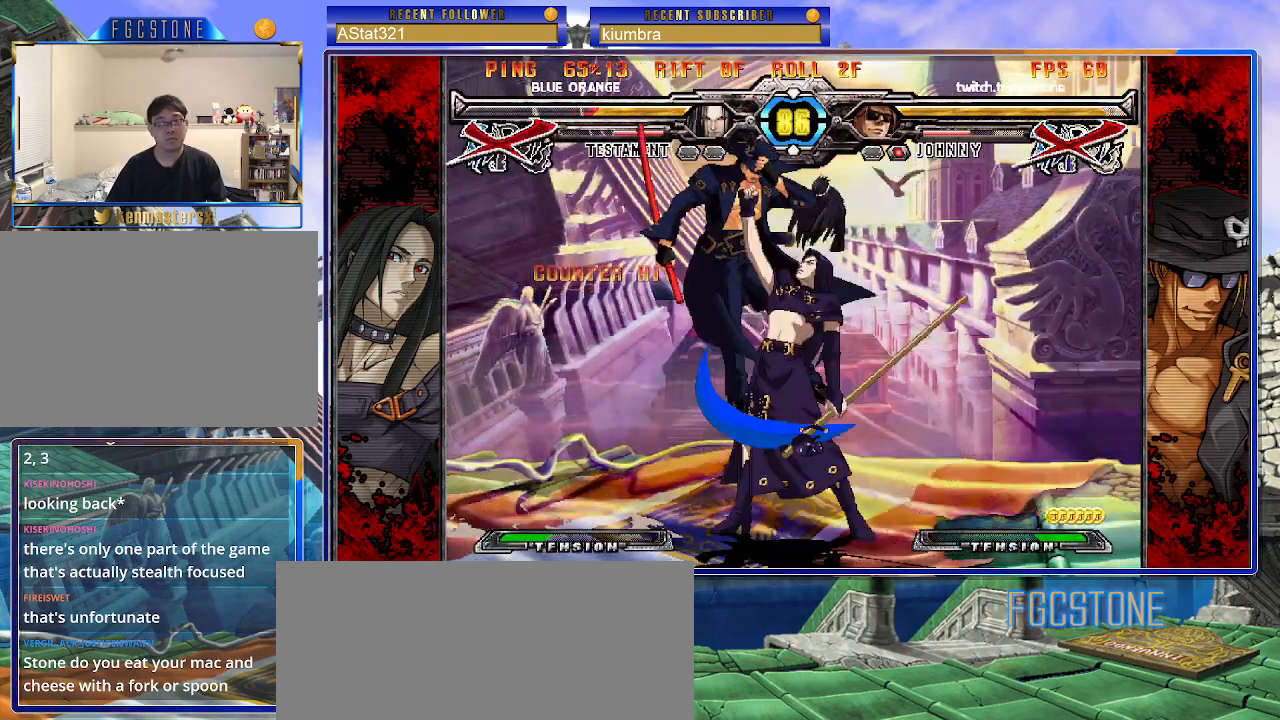
{"buttons": [], "left_stick": "center", "events": [[133, "left_stick", "center"]]}
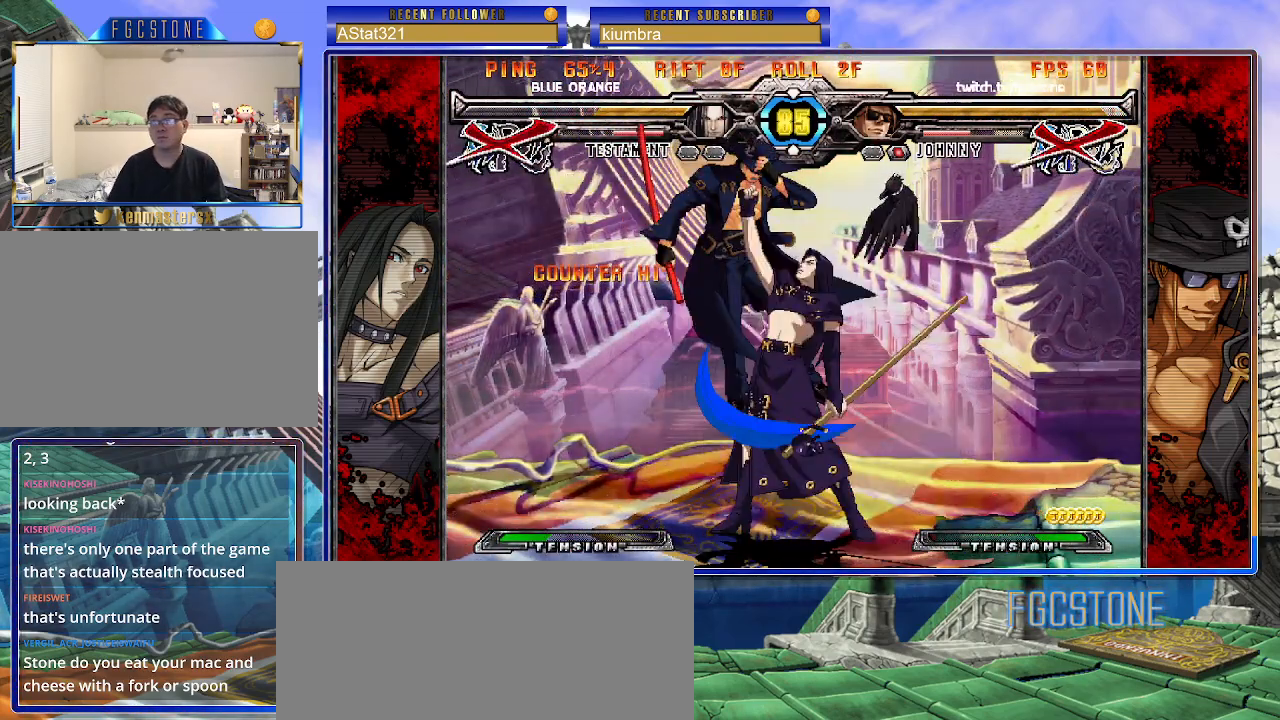
{"buttons": [], "left_stick": "center", "events": []}
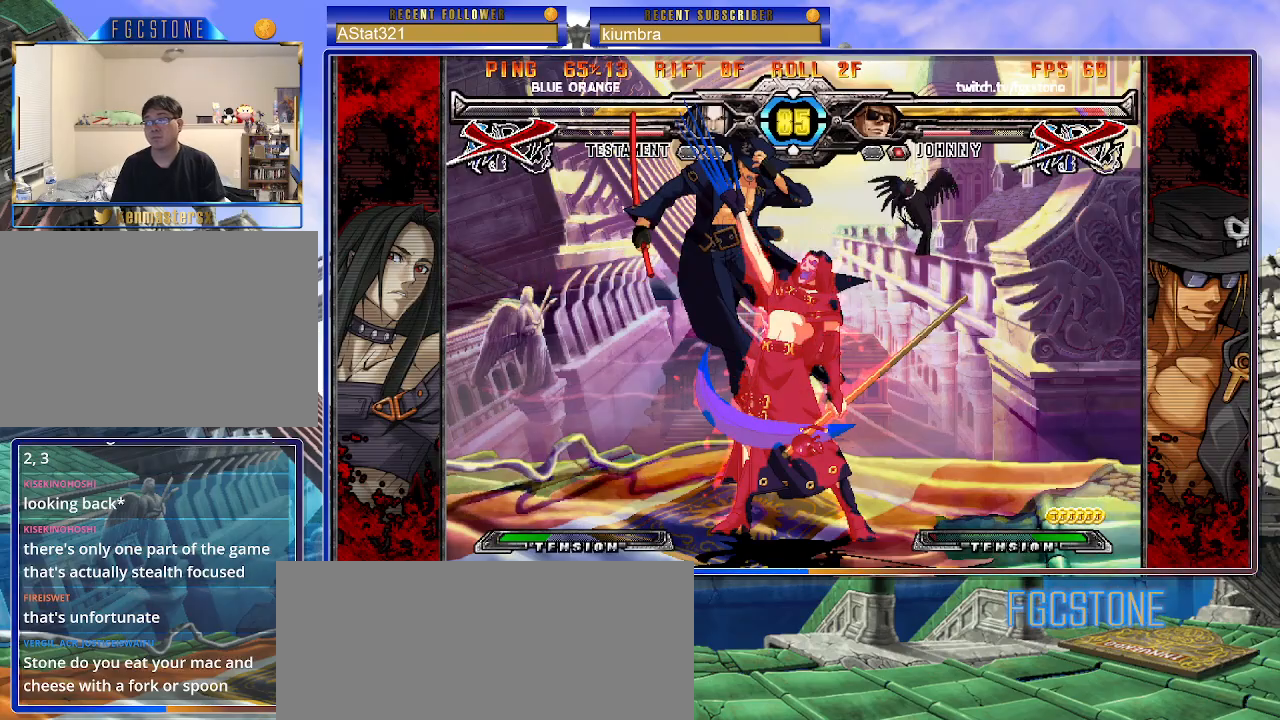
{"buttons": [], "left_stick": "center", "events": []}